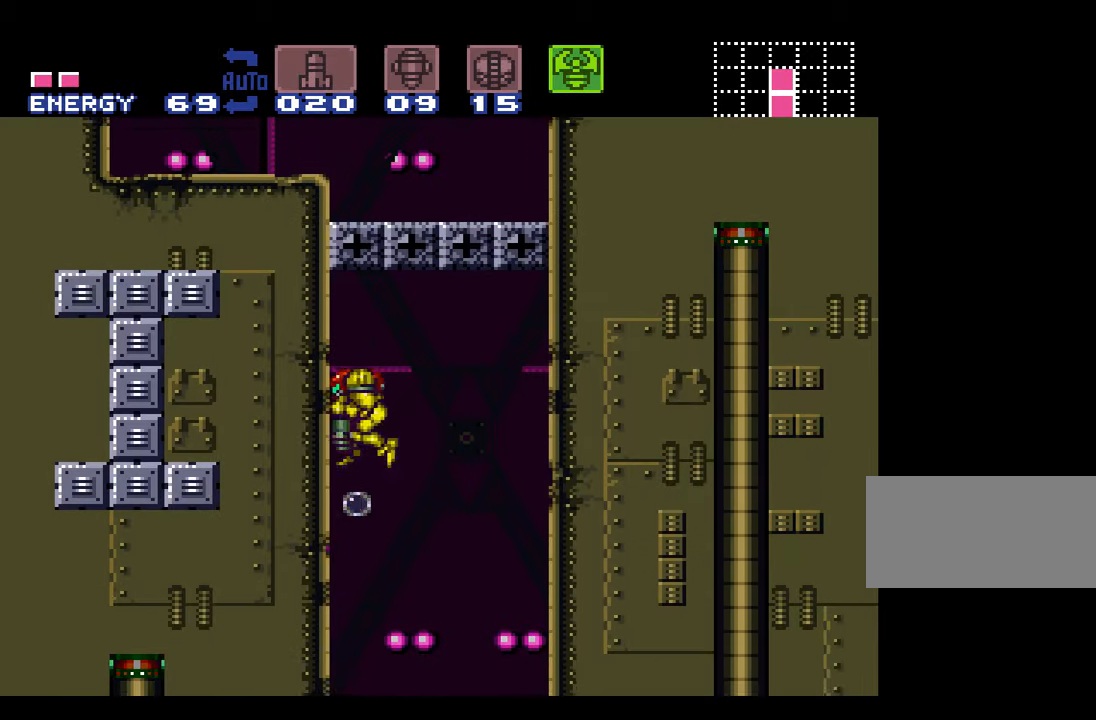
Gameplay with a controller (Nintendo layout); each line is a JSON object with the inputs held at the frame after it. "events" lists button and stick changes between this image and that frame as [ms after this image, input, new state], when the widget could be followed in between. Not read: L3 R3.
{"buttons": [], "events": [[50, "DPAD_DOWN", "down"], [117, "Y", "down"], [150, "DPAD_DOWN", "up"], [234, "Y", "up"], [267, "Y", "down"], [434, "Y", "up"]]}
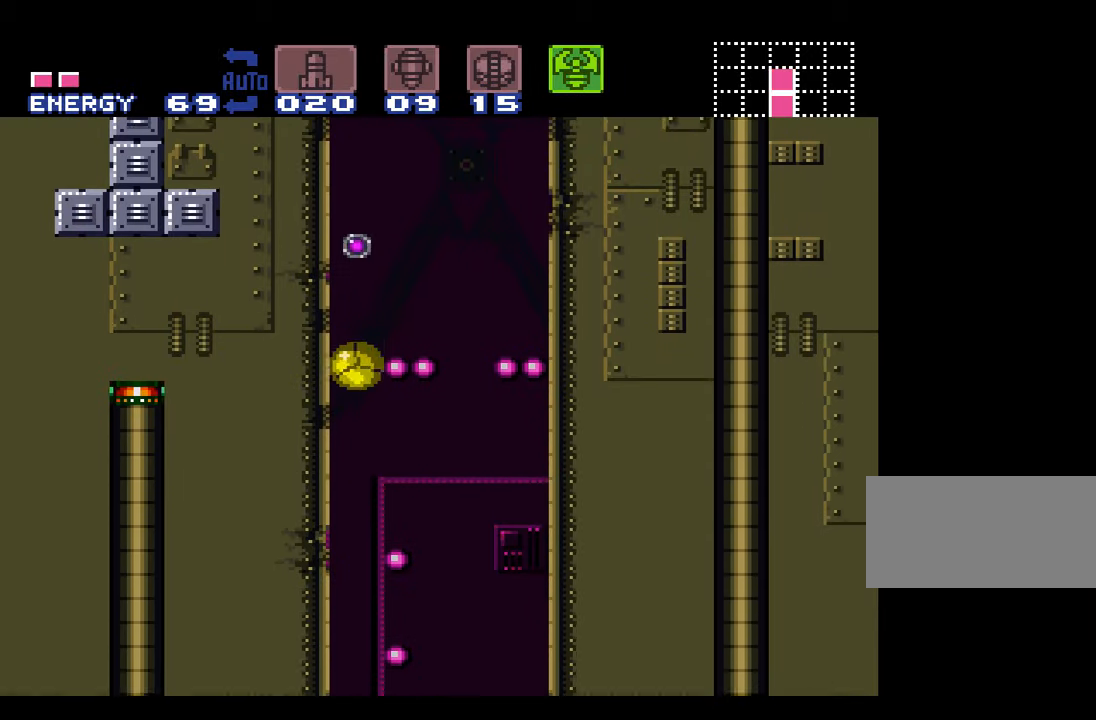
{"buttons": [], "events": []}
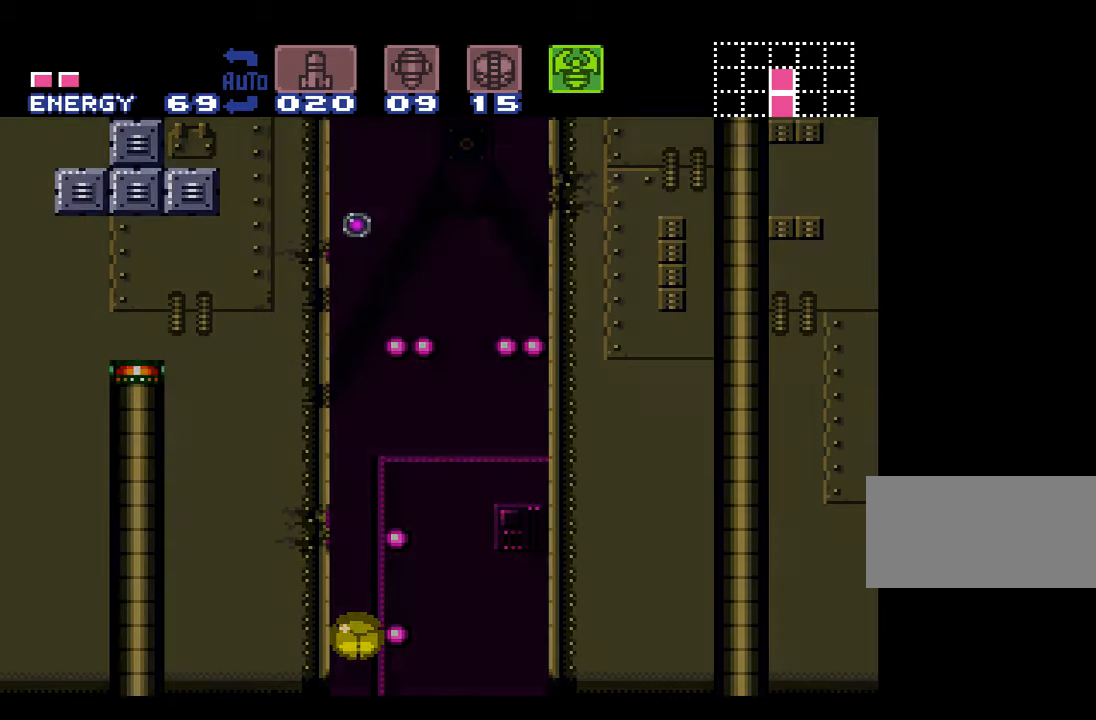
{"buttons": [], "events": []}
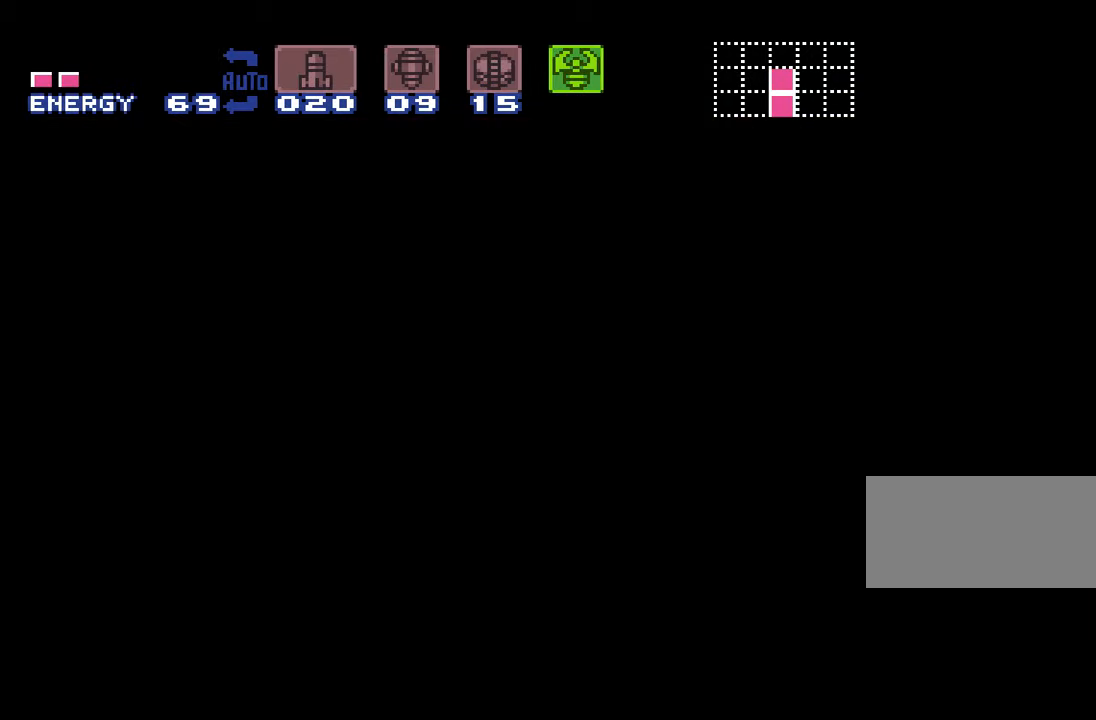
{"buttons": [], "events": []}
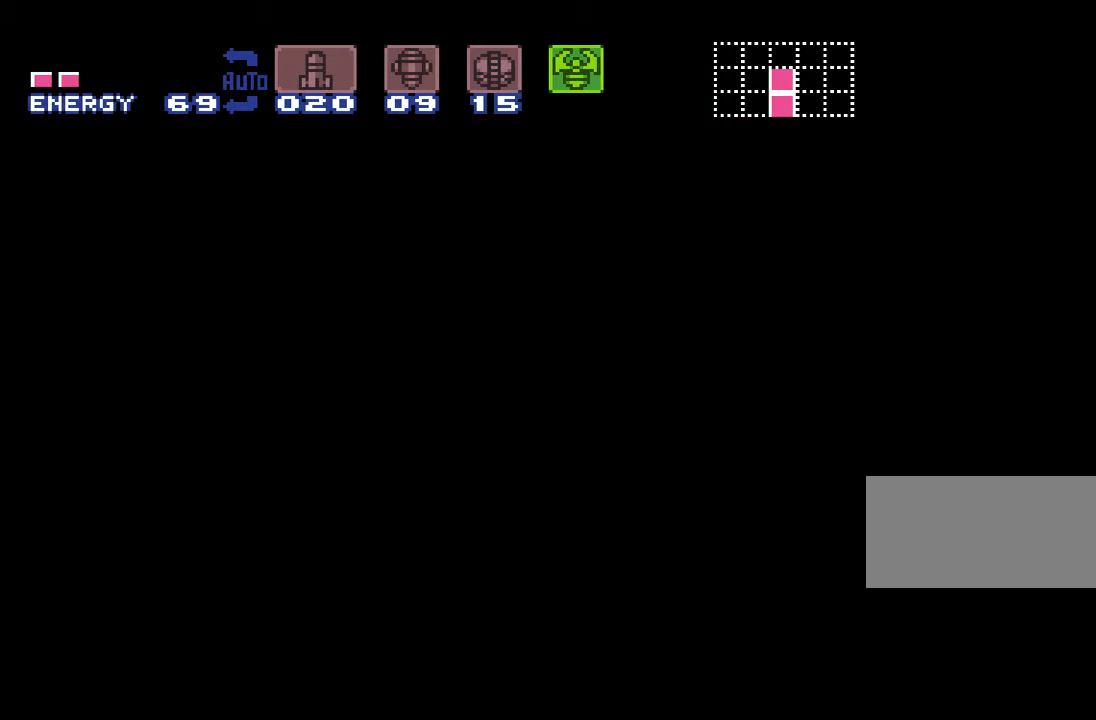
{"buttons": [], "events": []}
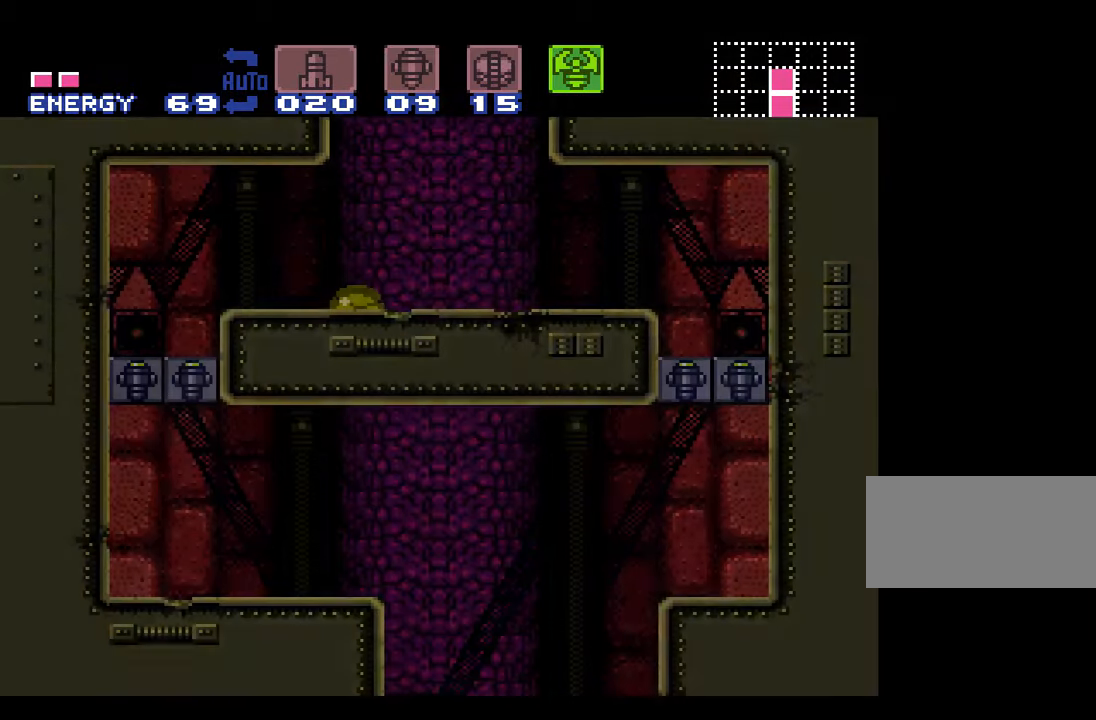
{"buttons": ["B"], "events": [[184, "DPAD_UP", "down"], [284, "DPAD_UP", "up"], [500, "B", "down"]]}
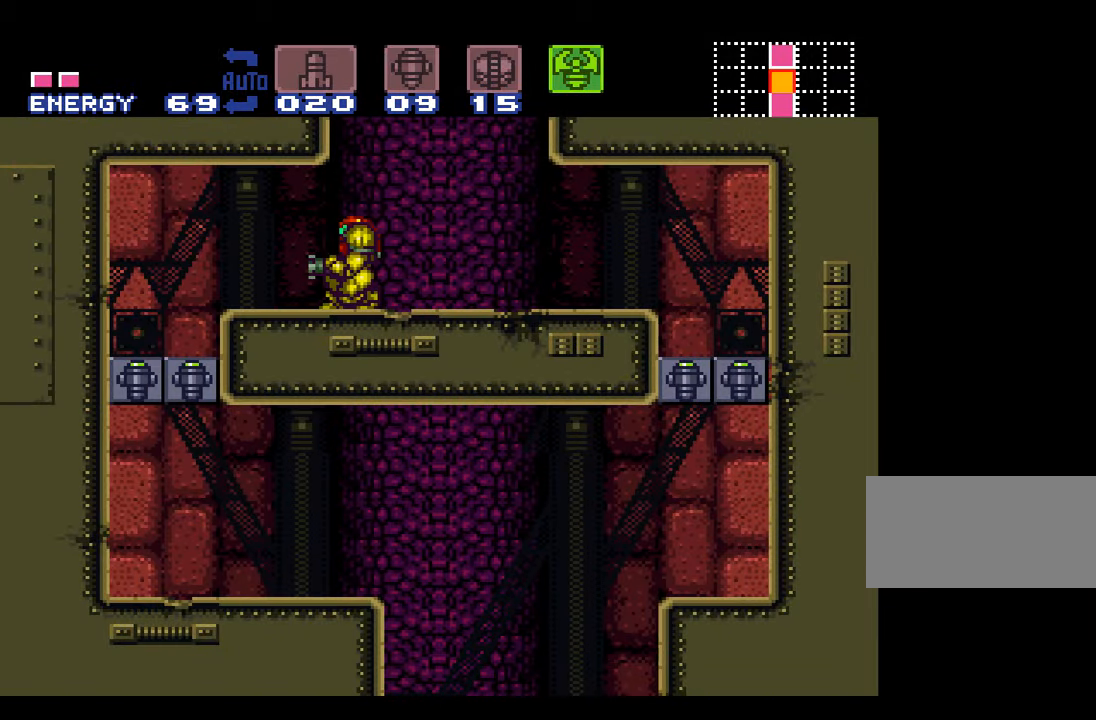
{"buttons": ["B"], "events": [[50, "DPAD_DOWN", "down"], [134, "DPAD_DOWN", "up"], [167, "DPAD_DOWN", "down"], [284, "DPAD_DOWN", "up"]]}
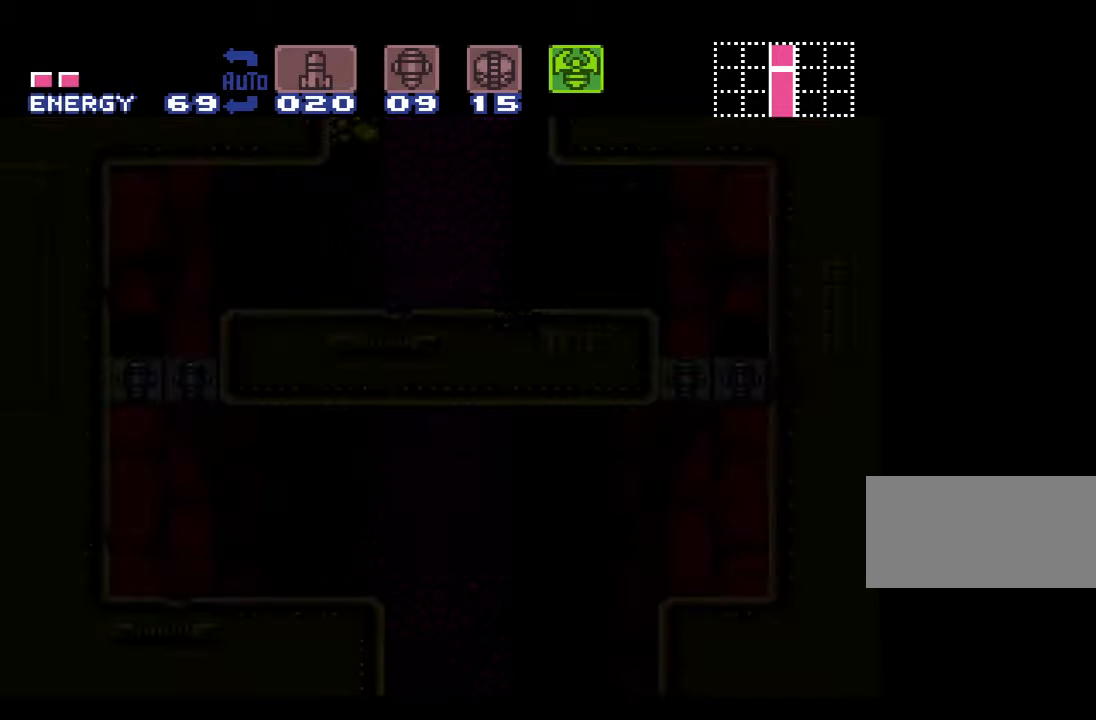
{"buttons": ["B"], "events": []}
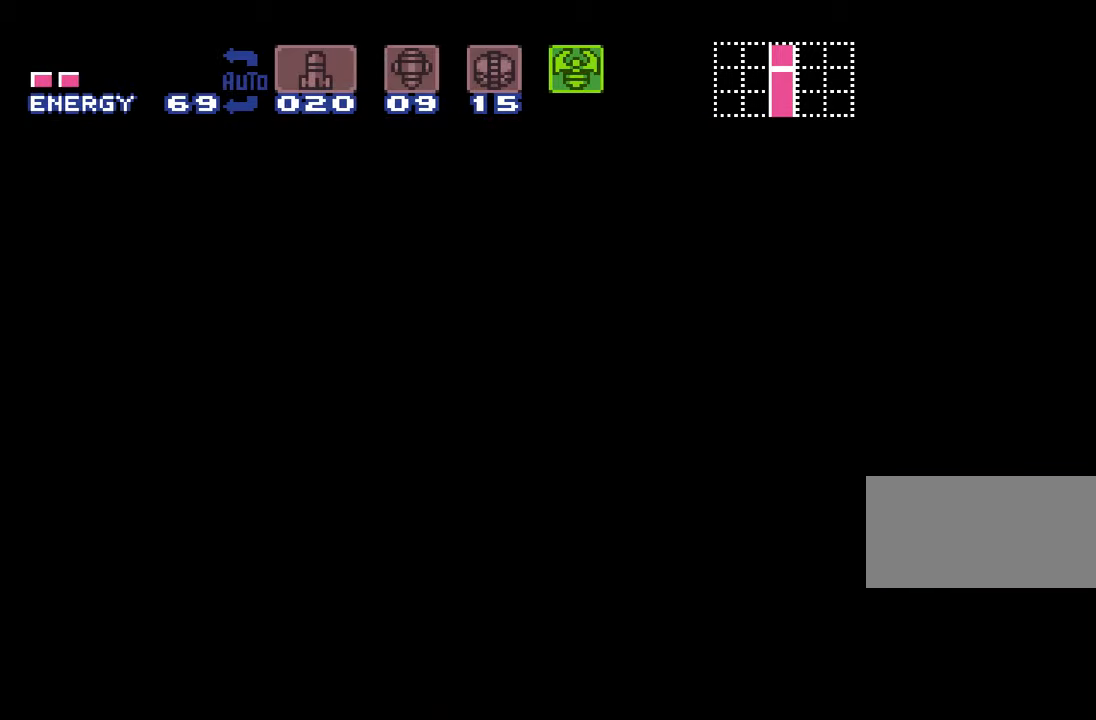
{"buttons": ["B"], "events": []}
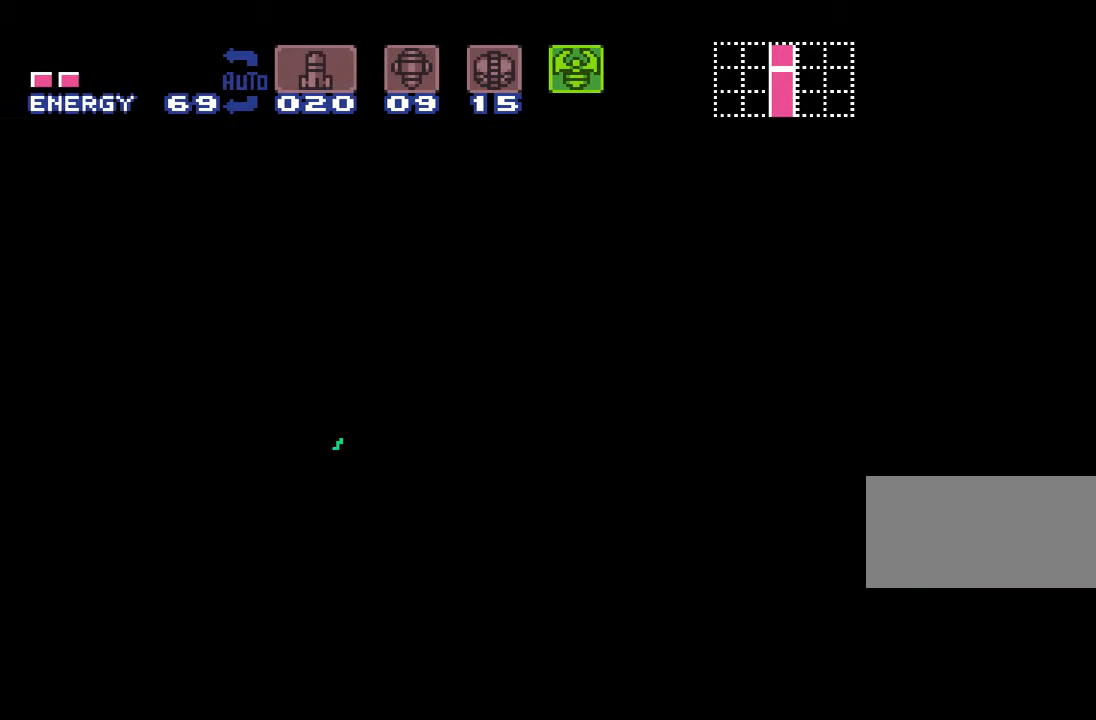
{"buttons": ["B"], "events": []}
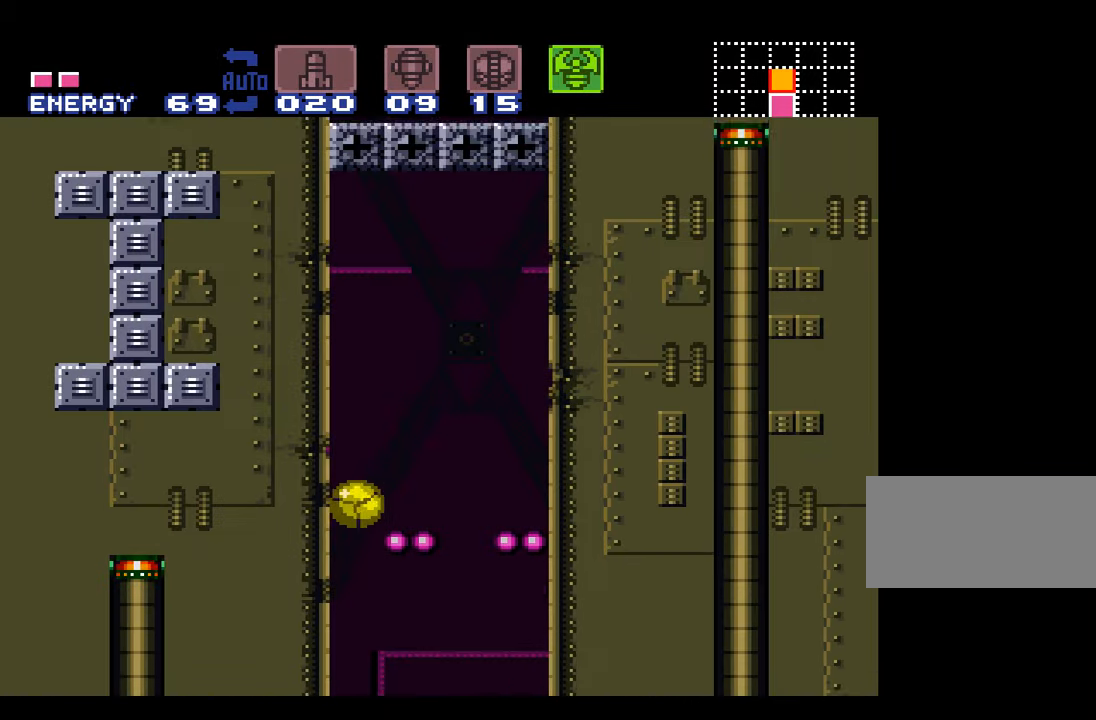
{"buttons": ["DPAD_UP"], "events": [[200, "Y", "down"], [350, "DPAD_UP", "down"], [450, "Y", "up"], [483, "B", "up"]]}
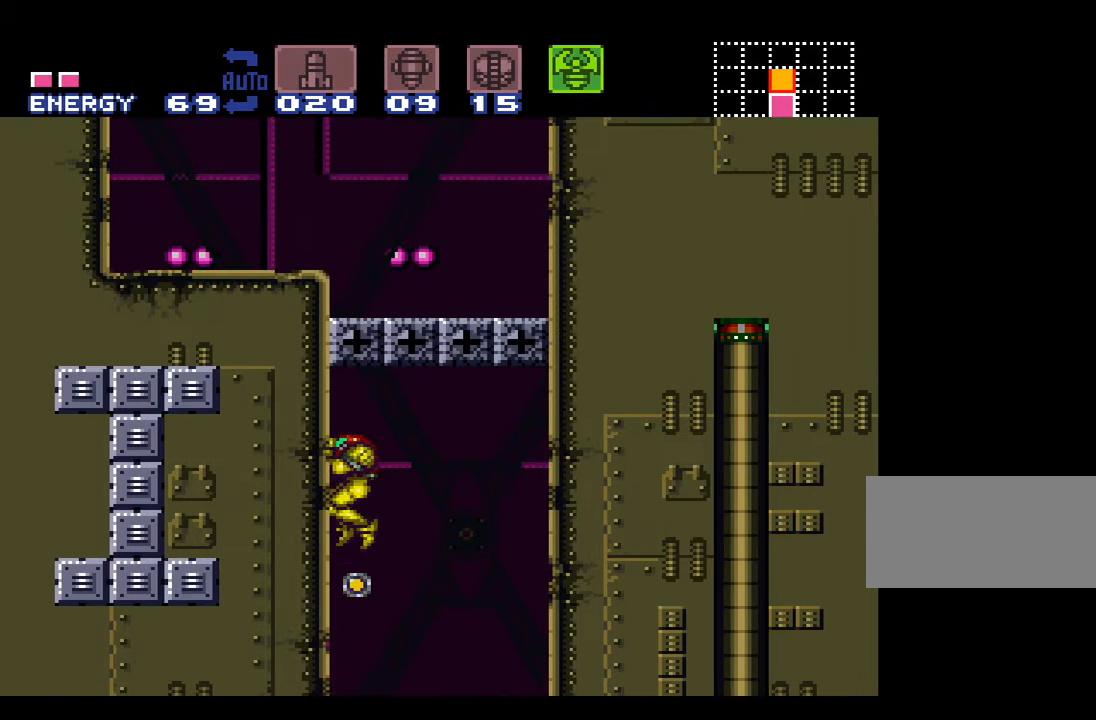
{"buttons": ["Y", "DPAD_DOWN"], "events": [[116, "Y", "down"], [133, "DPAD_UP", "up"], [233, "Y", "up"], [300, "DPAD_DOWN", "down"], [316, "Y", "down"], [383, "DPAD_DOWN", "up"], [416, "Y", "up"], [450, "DPAD_DOWN", "down"], [483, "Y", "down"]]}
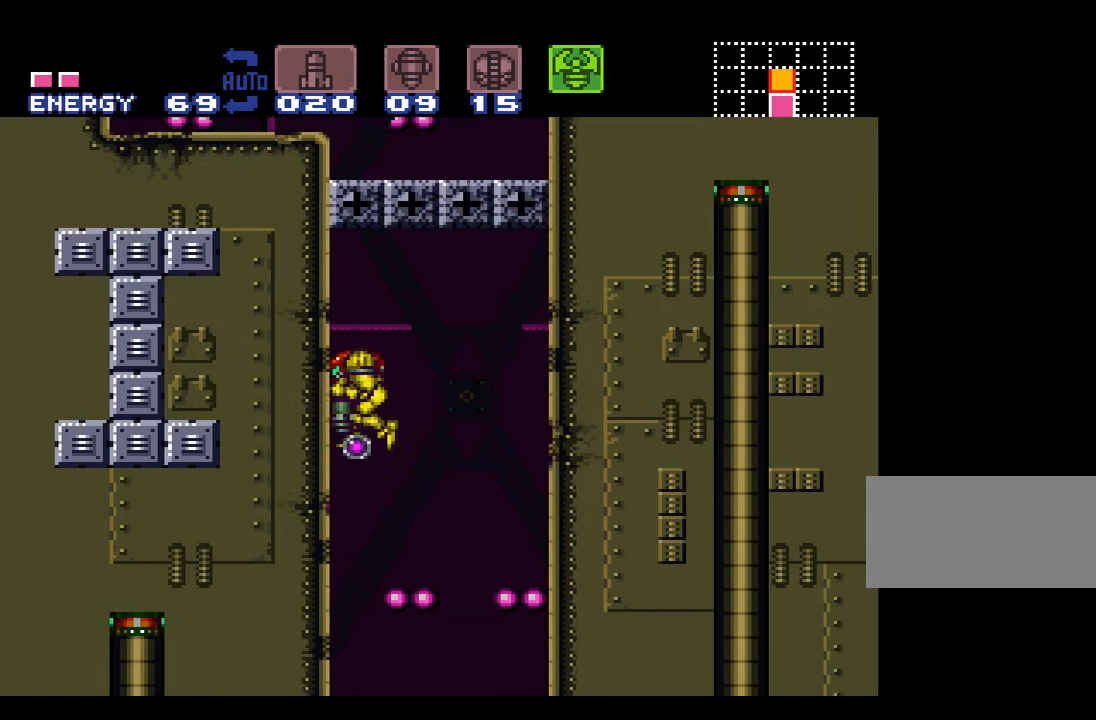
{"buttons": [], "events": [[50, "DPAD_DOWN", "up"], [100, "Y", "up"], [133, "Y", "down"], [300, "Y", "up"]]}
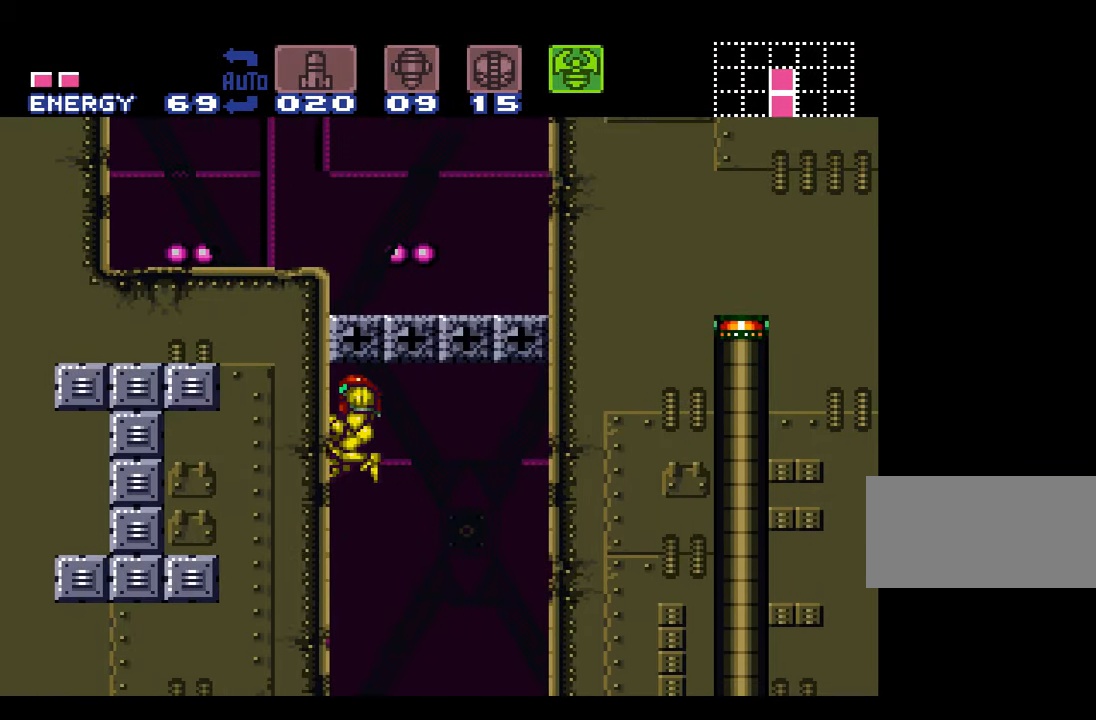
{"buttons": [], "events": [[50, "DPAD_DOWN", "down"], [166, "DPAD_DOWN", "up"]]}
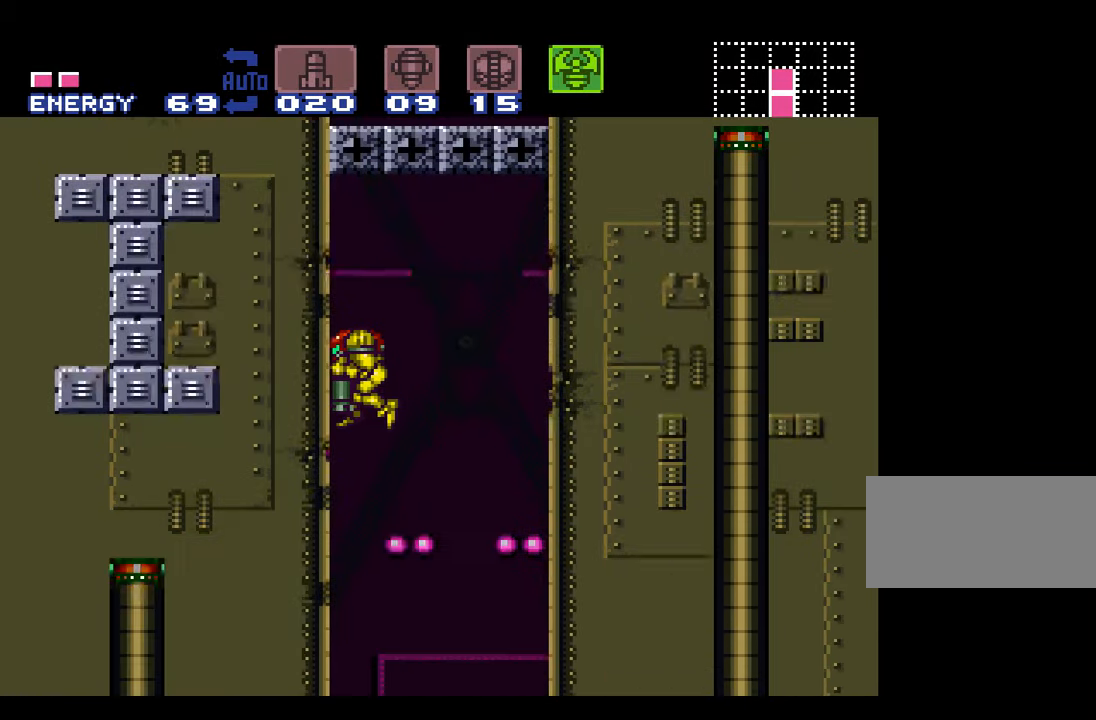
{"buttons": [], "events": []}
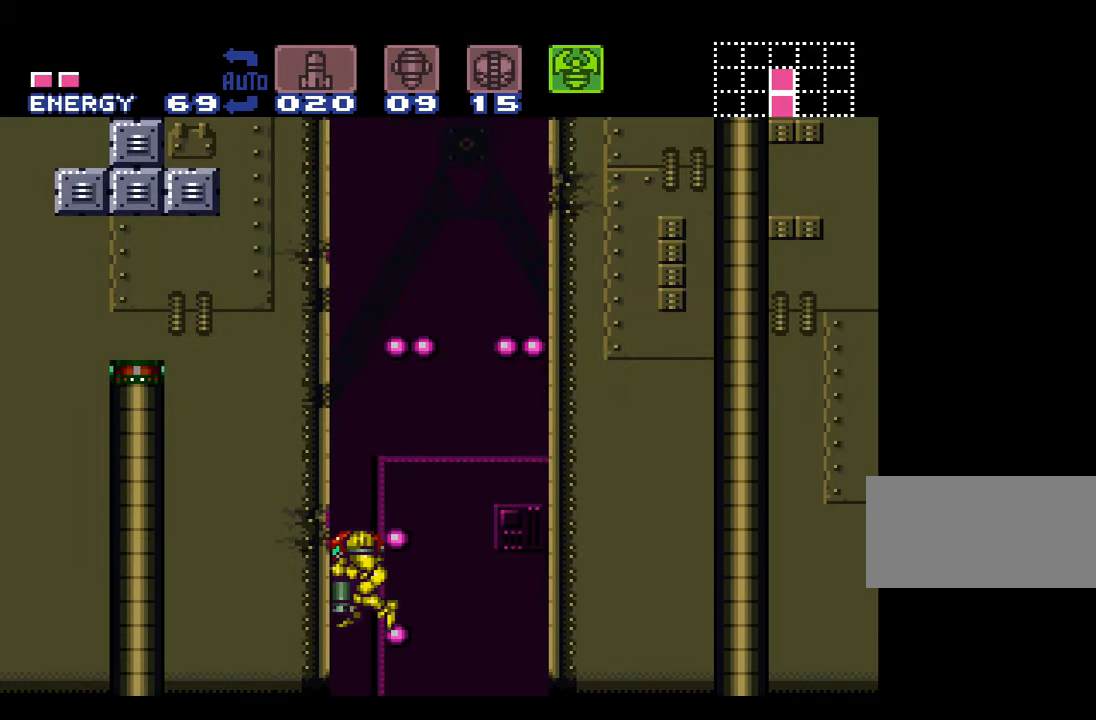
{"buttons": [], "events": []}
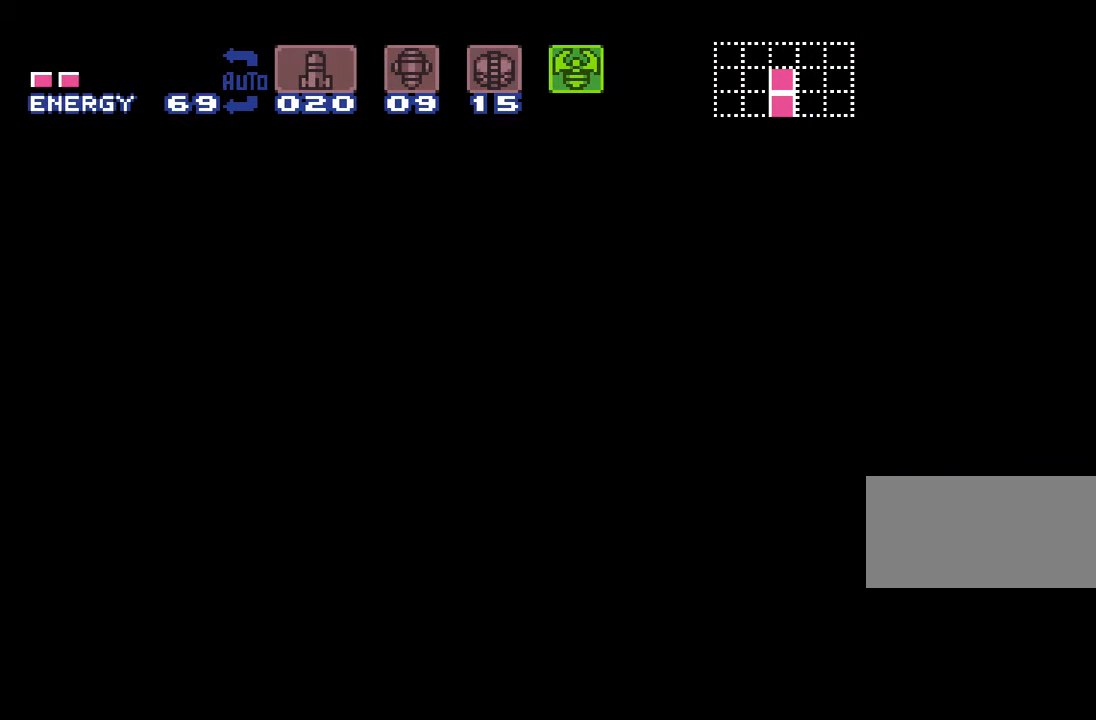
{"buttons": [], "events": []}
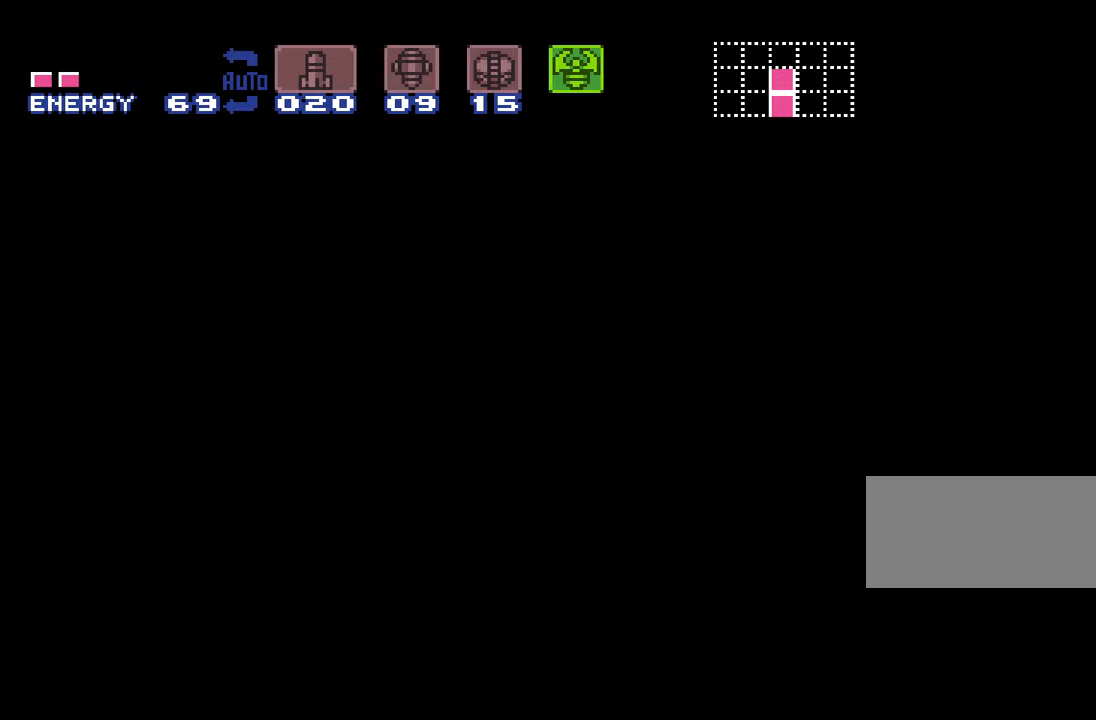
{"buttons": [], "events": []}
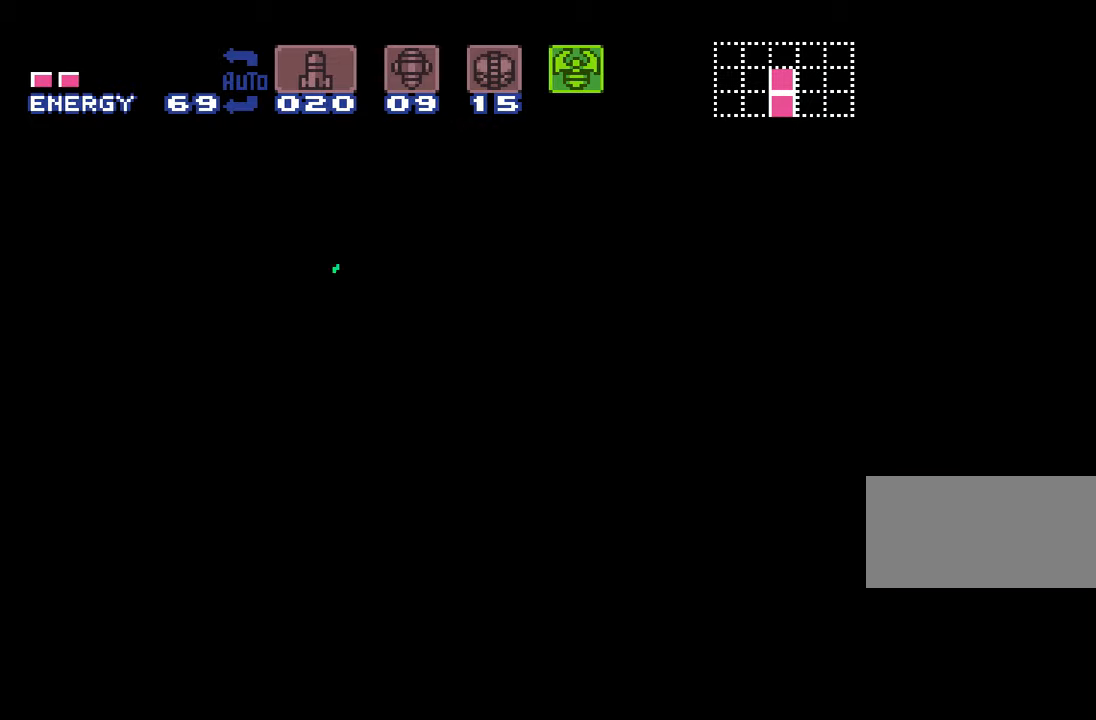
{"buttons": [], "events": []}
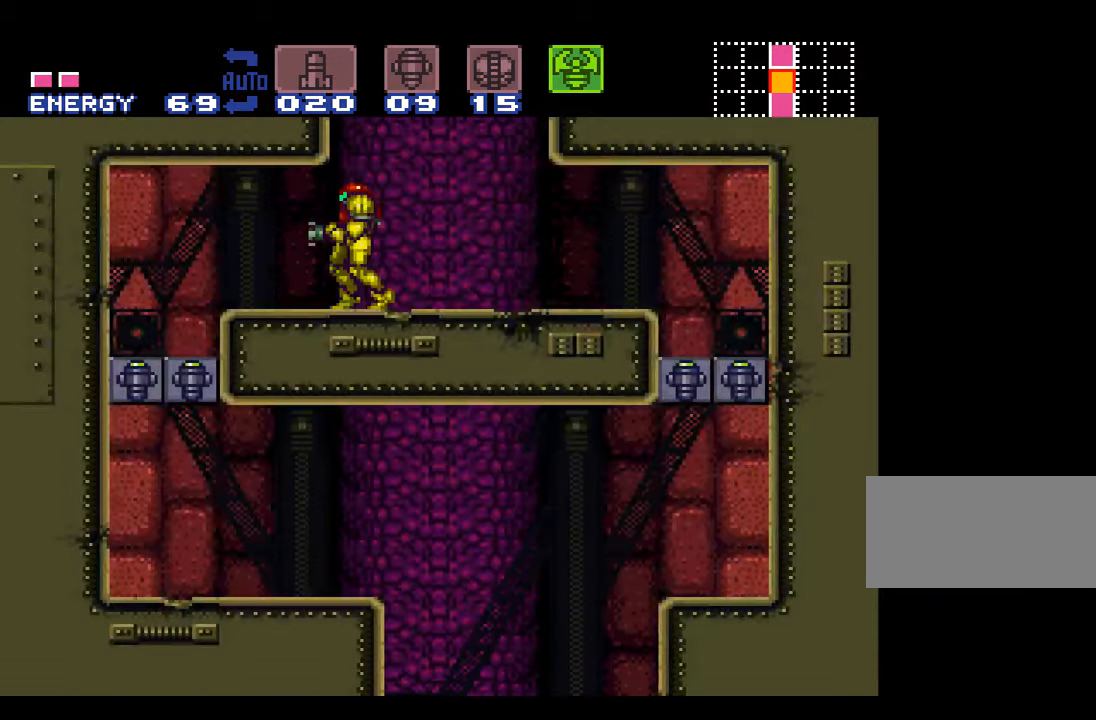
{"buttons": ["B"], "events": [[150, "DPAD_DOWN", "down"], [233, "DPAD_DOWN", "up"], [417, "B", "down"]]}
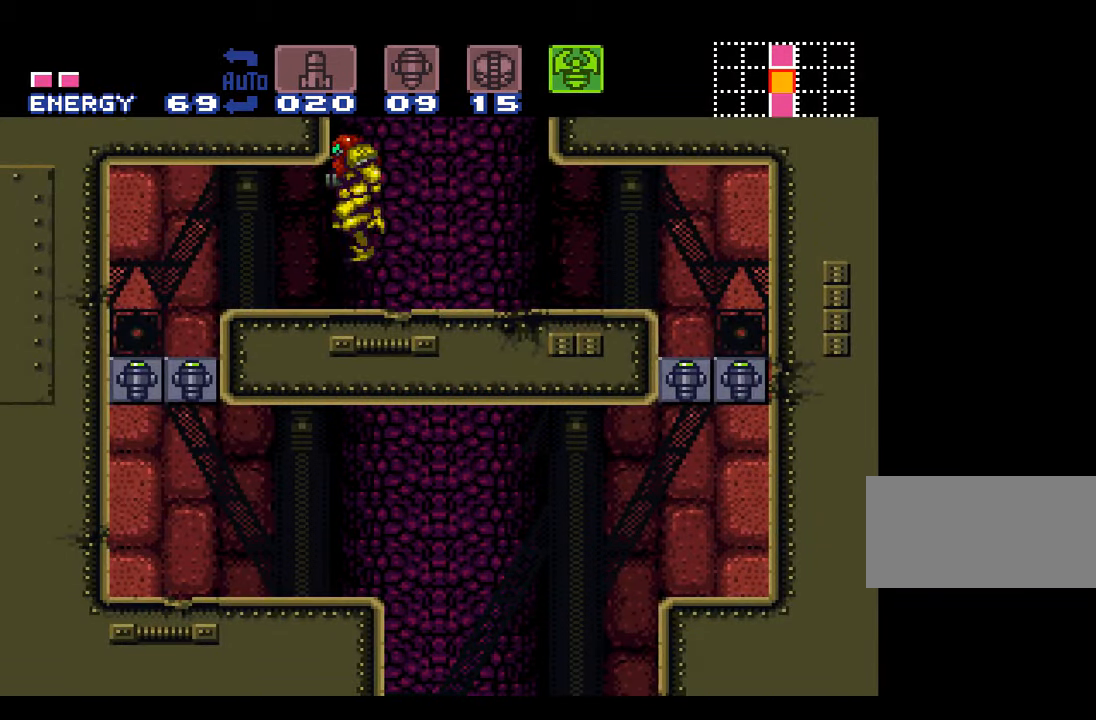
{"buttons": ["B"], "events": [[50, "DPAD_DOWN", "down"], [117, "DPAD_DOWN", "up"], [183, "DPAD_DOWN", "down"], [300, "DPAD_DOWN", "up"]]}
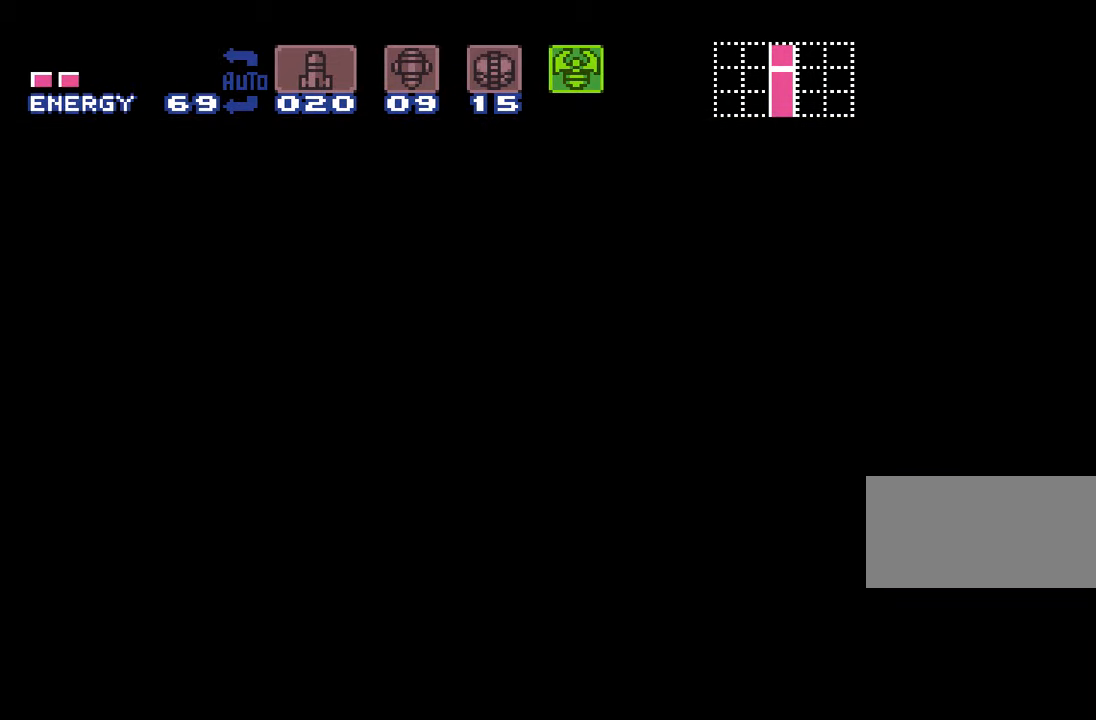
{"buttons": ["B"], "events": []}
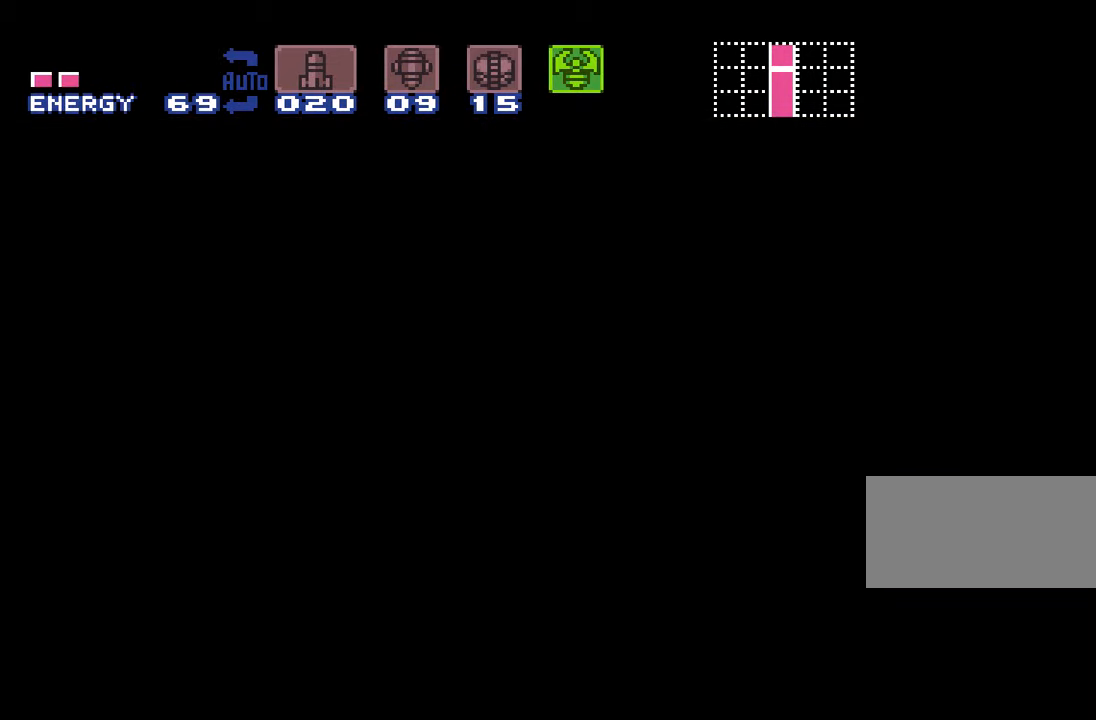
{"buttons": ["B"], "events": []}
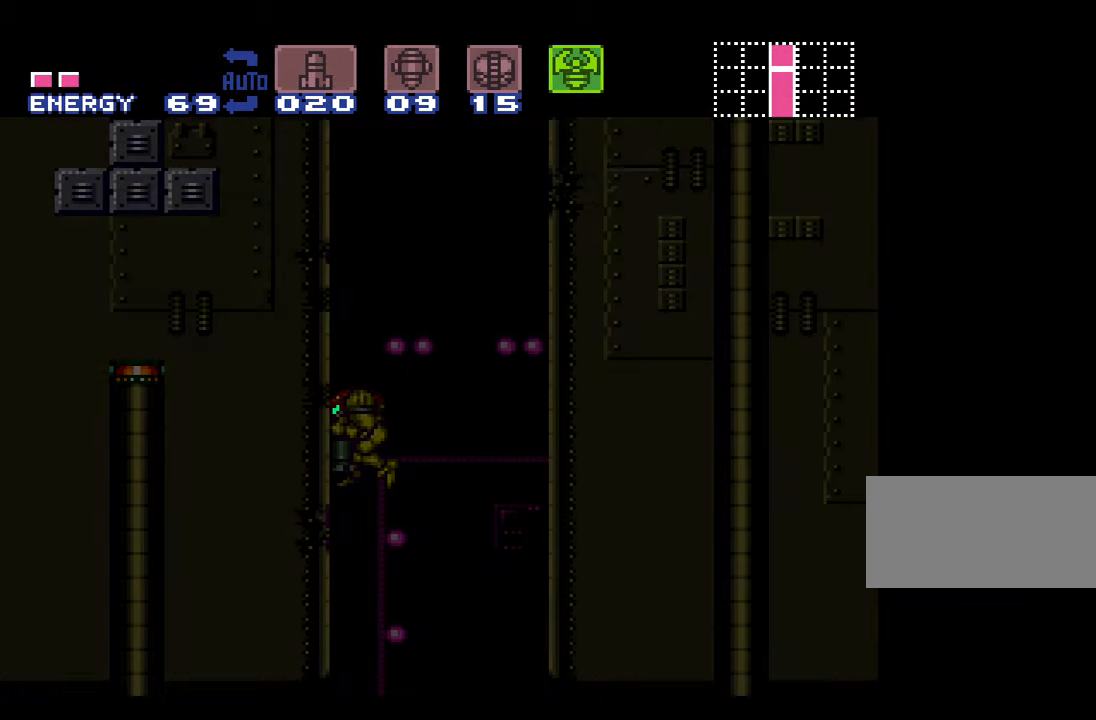
{"buttons": ["B", "DPAD_DOWN"], "events": [[367, "DPAD_DOWN", "down"], [433, "DPAD_DOWN", "up"], [500, "DPAD_DOWN", "down"]]}
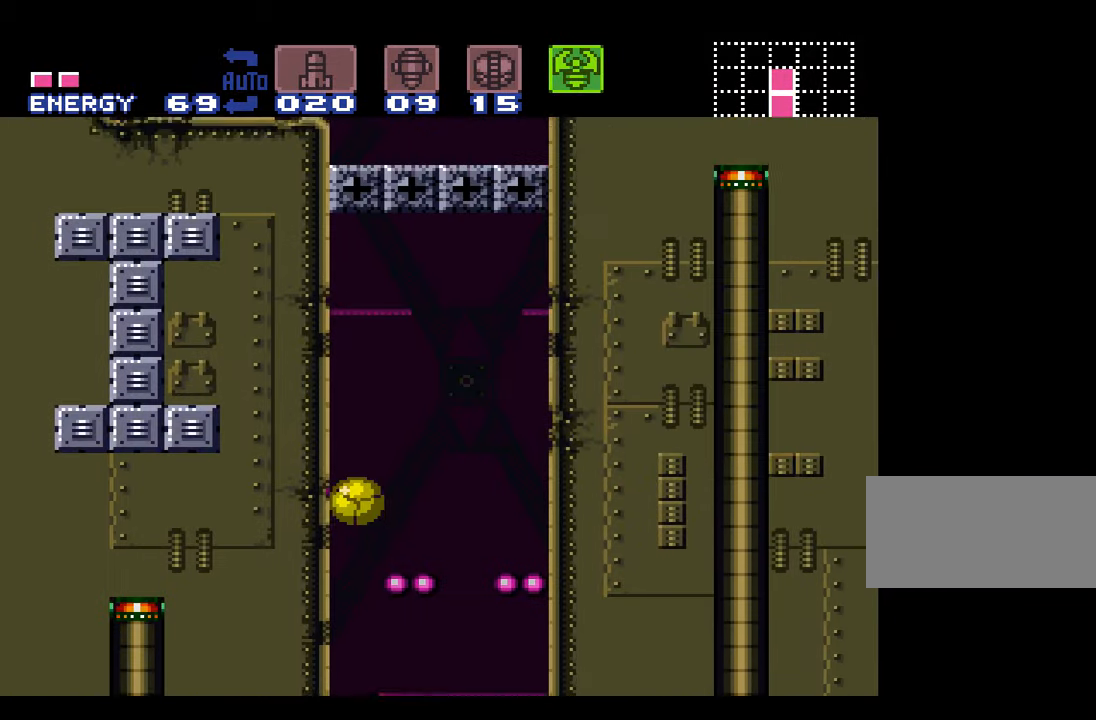
{"buttons": ["DPAD_UP"], "events": [[50, "Y", "down"], [83, "DPAD_DOWN", "up"], [367, "DPAD_UP", "down"], [433, "Y", "up"], [483, "B", "up"]]}
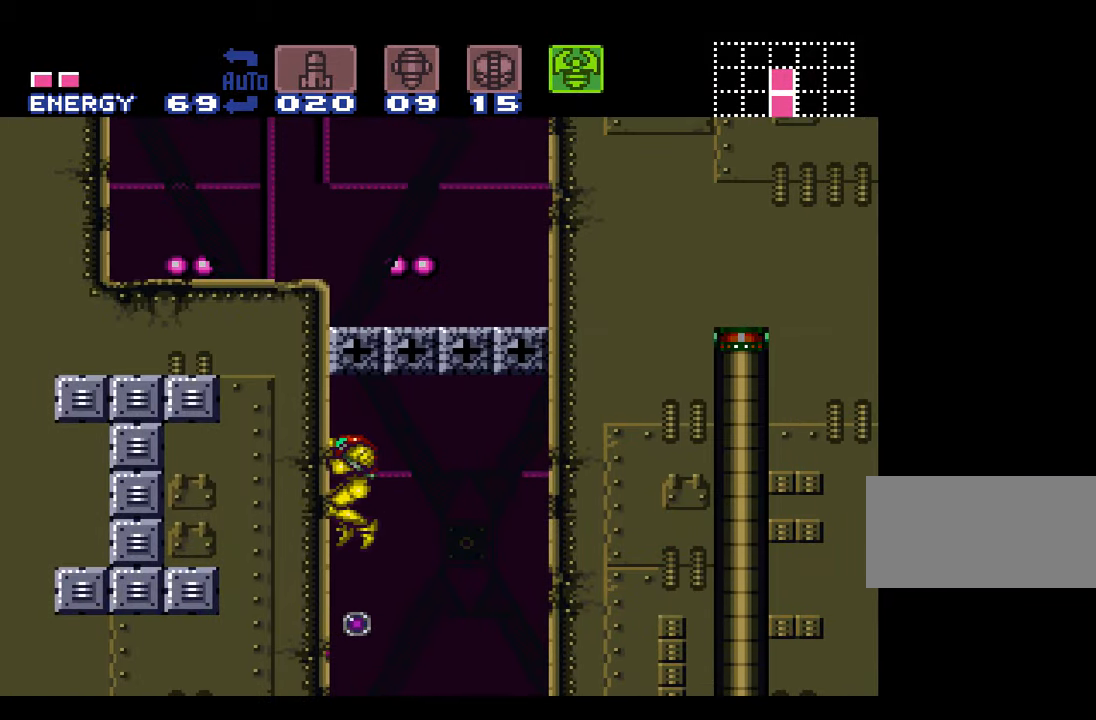
{"buttons": ["DPAD_DOWN"], "events": [[83, "Y", "down"], [200, "DPAD_UP", "up"], [250, "Y", "up"], [333, "DPAD_DOWN", "down"], [383, "DPAD_DOWN", "up"], [467, "DPAD_DOWN", "down"]]}
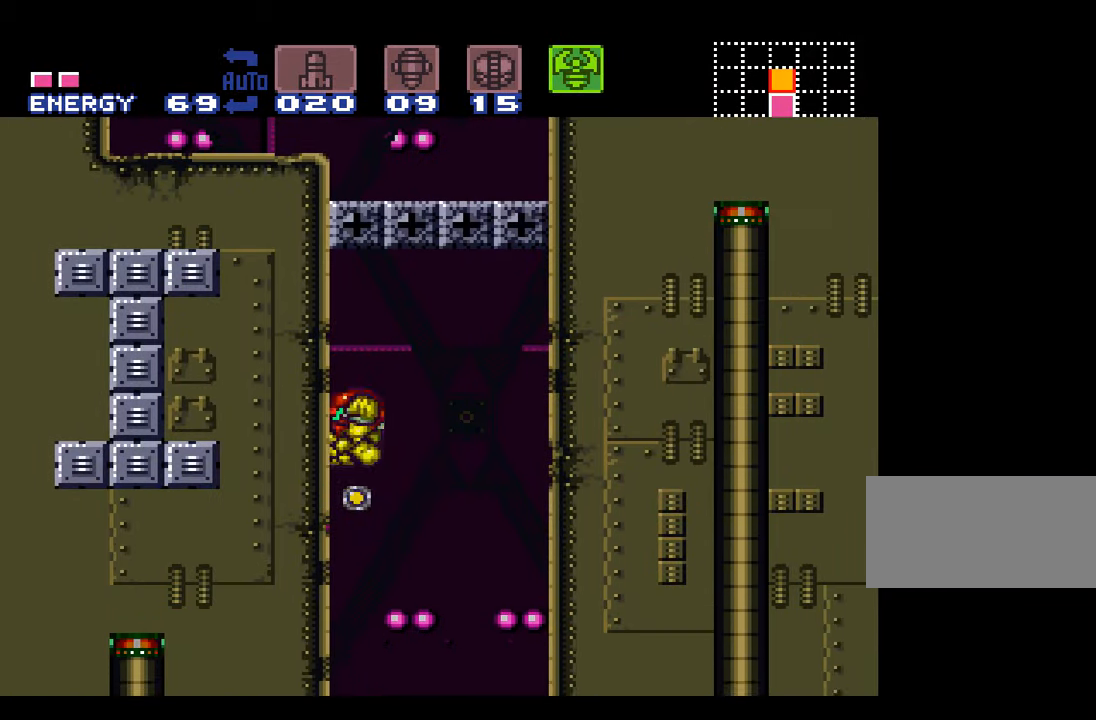
{"buttons": [], "events": [[100, "DPAD_DOWN", "up"], [133, "Y", "down"], [283, "Y", "up"]]}
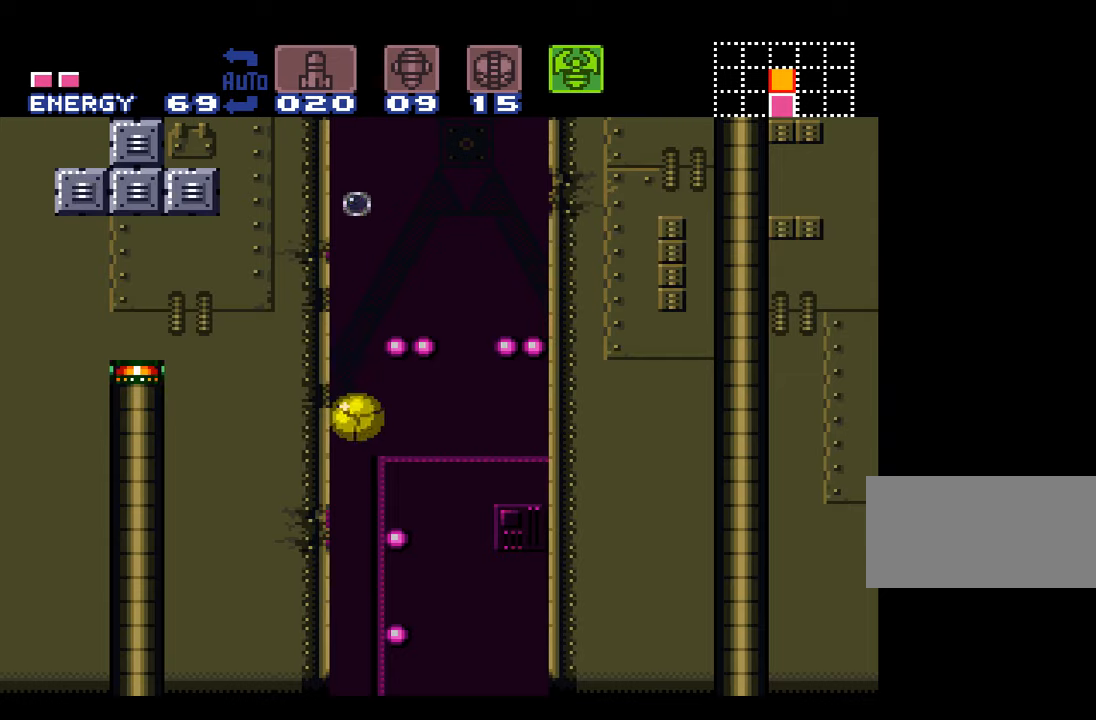
{"buttons": [], "events": []}
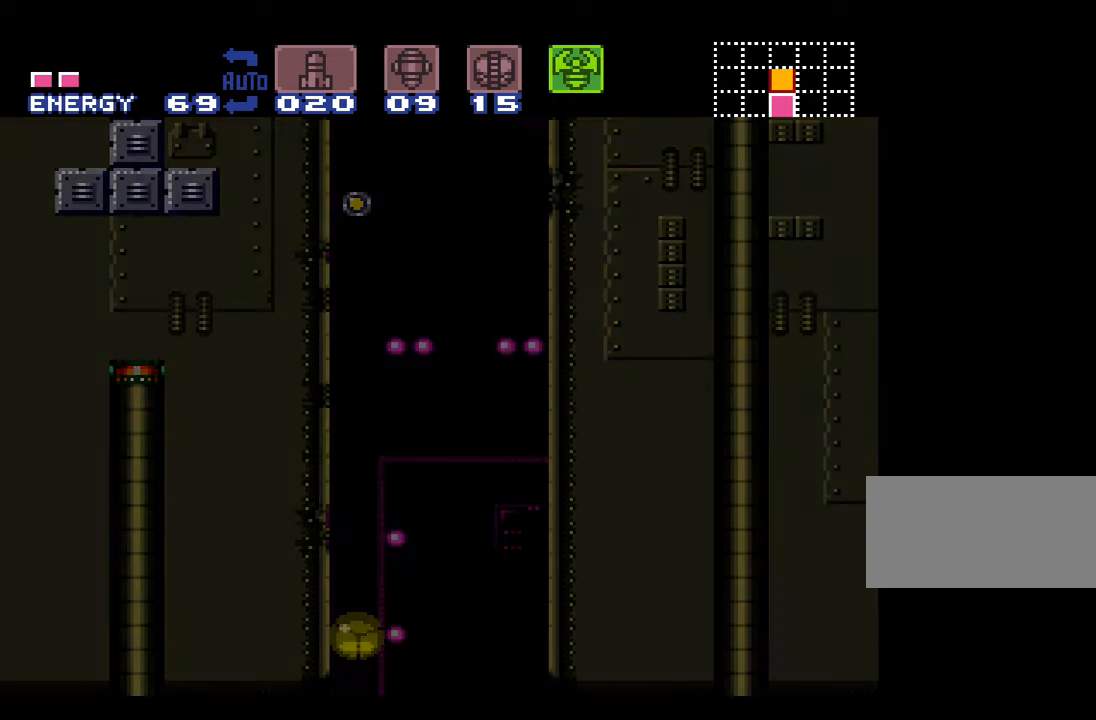
{"buttons": [], "events": []}
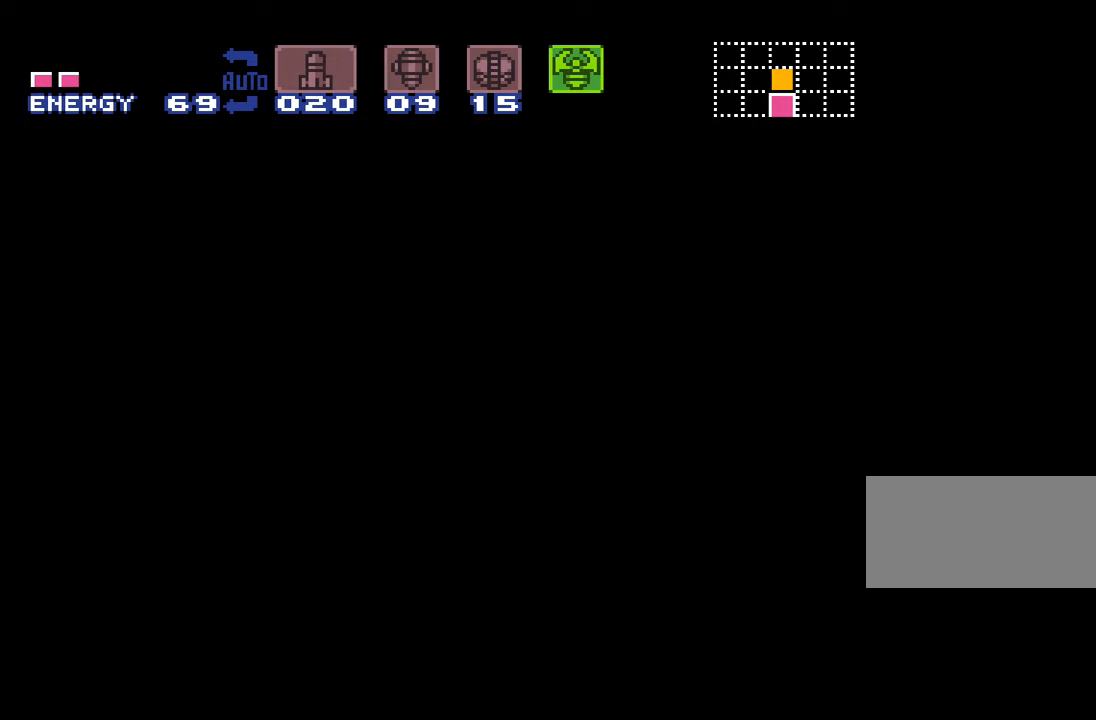
{"buttons": [], "events": []}